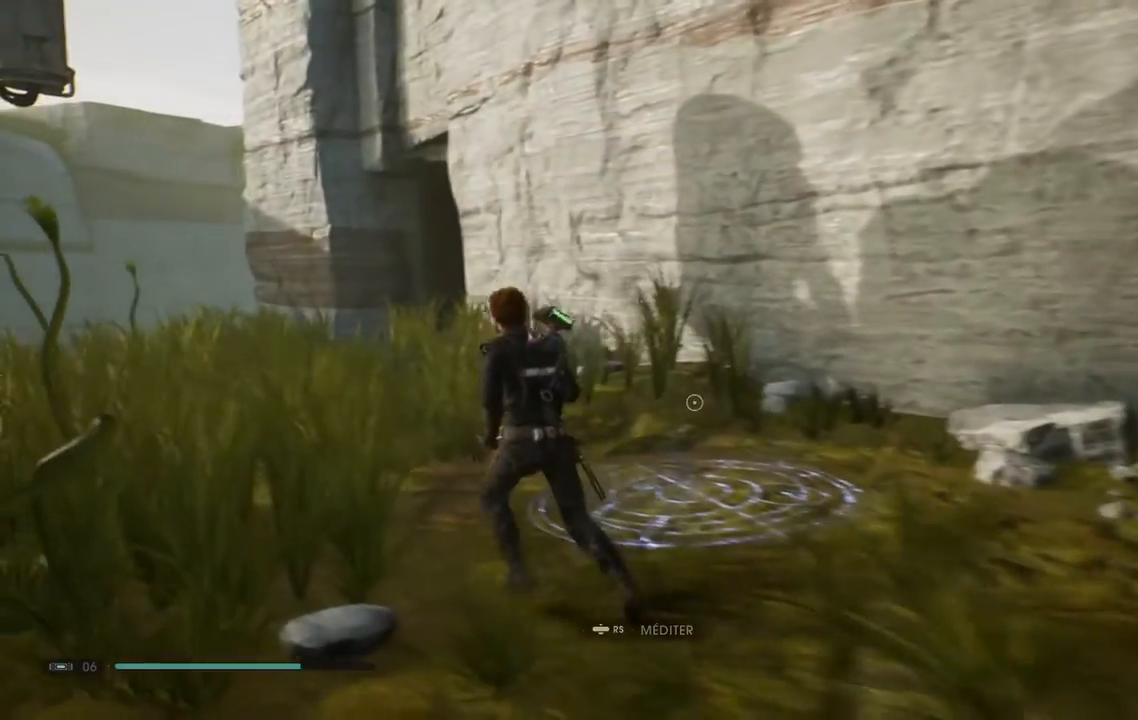
Gameplay with a controller (Xbox layout); each line is a JSON object with the inputs held at the frame after it. "events" lists button and stick changes between this image and that frame as [ms after this image, input, new state], when the widget could be followed in between. Not read: L1 R1.
{"buttons": ["B"], "left_stick": "left", "right_stick": "down-right", "events": [[117, "right_stick", "down-right"], [250, "B", "down"]]}
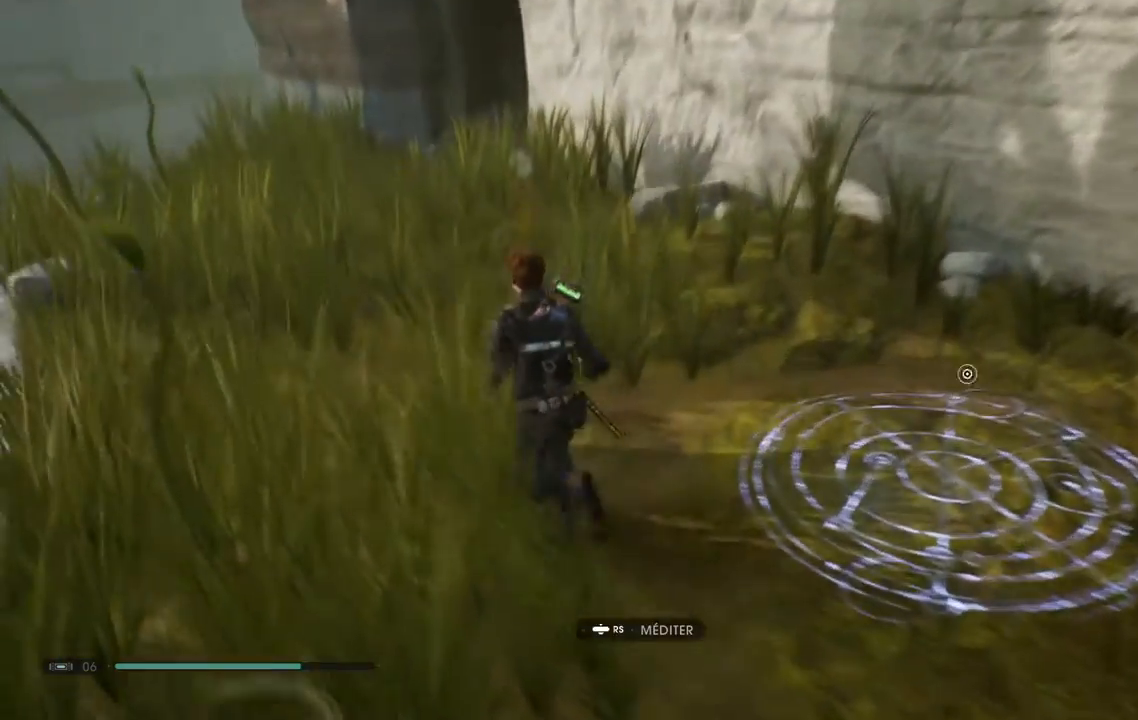
{"buttons": [], "left_stick": "left", "right_stick": "center", "events": [[17, "right_stick", "center"], [83, "B", "up"]]}
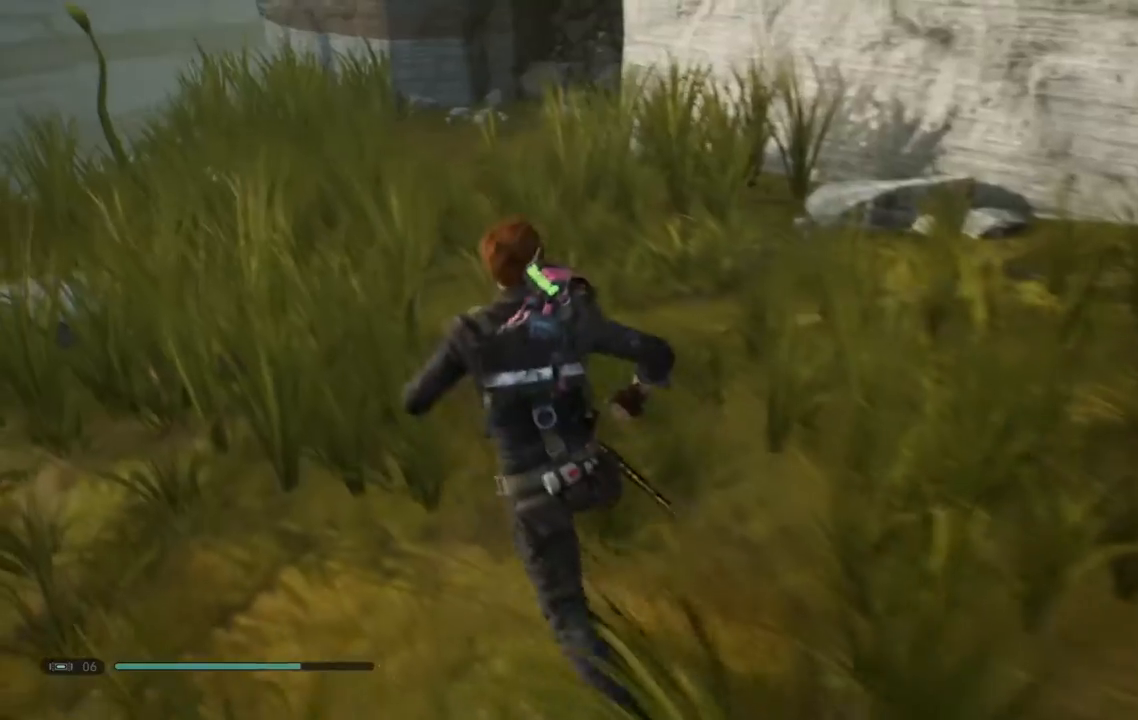
{"buttons": [], "left_stick": "left", "right_stick": "up", "events": [[317, "right_stick", "up"]]}
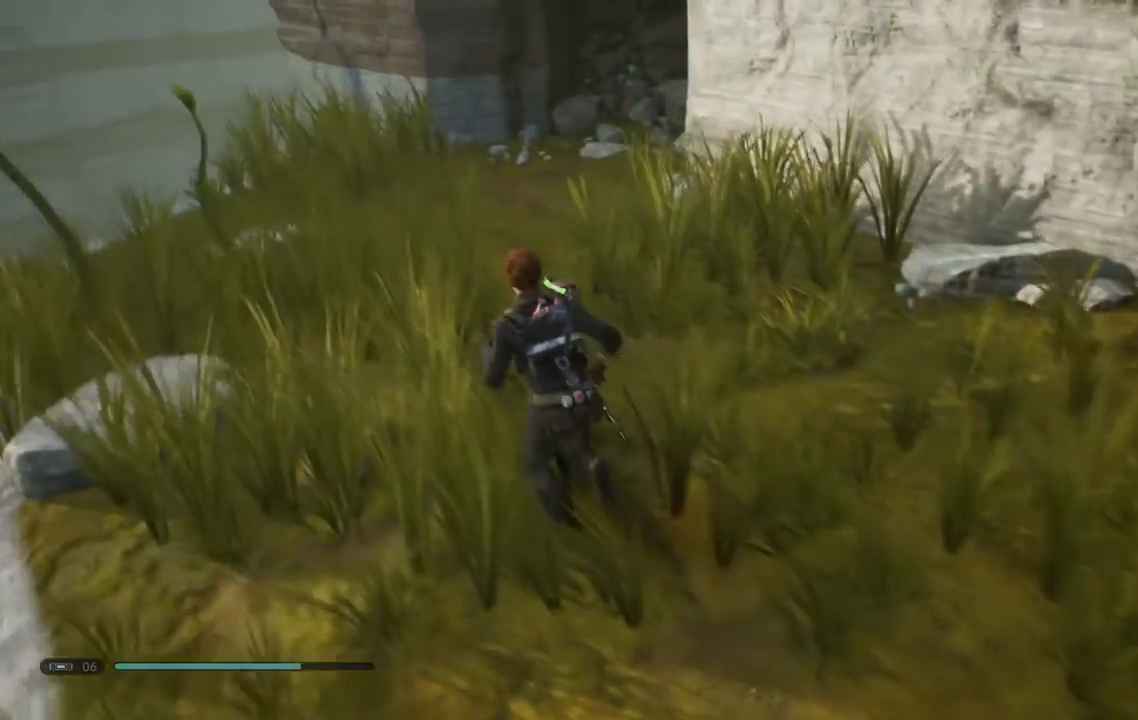
{"buttons": [], "left_stick": "left", "right_stick": "up", "events": []}
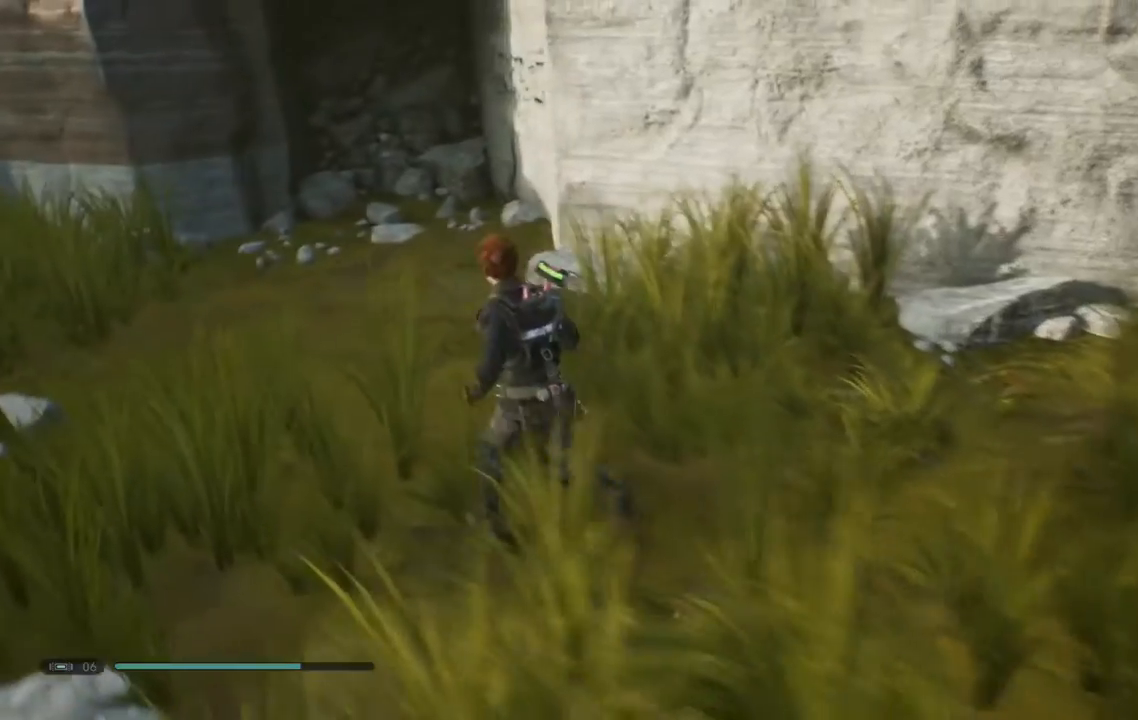
{"buttons": [], "left_stick": "left", "right_stick": "left", "events": [[183, "right_stick", "up-left"], [450, "right_stick", "left"]]}
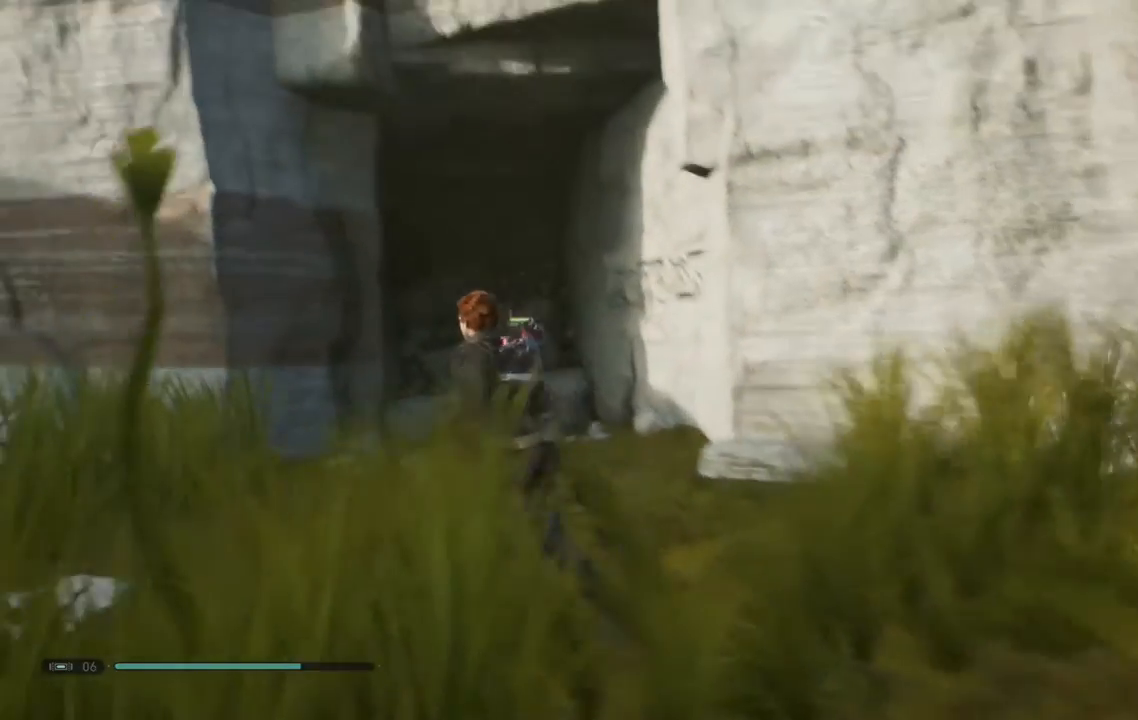
{"buttons": [], "left_stick": "left", "right_stick": "down", "events": [[67, "right_stick", "center"], [233, "right_stick", "down"]]}
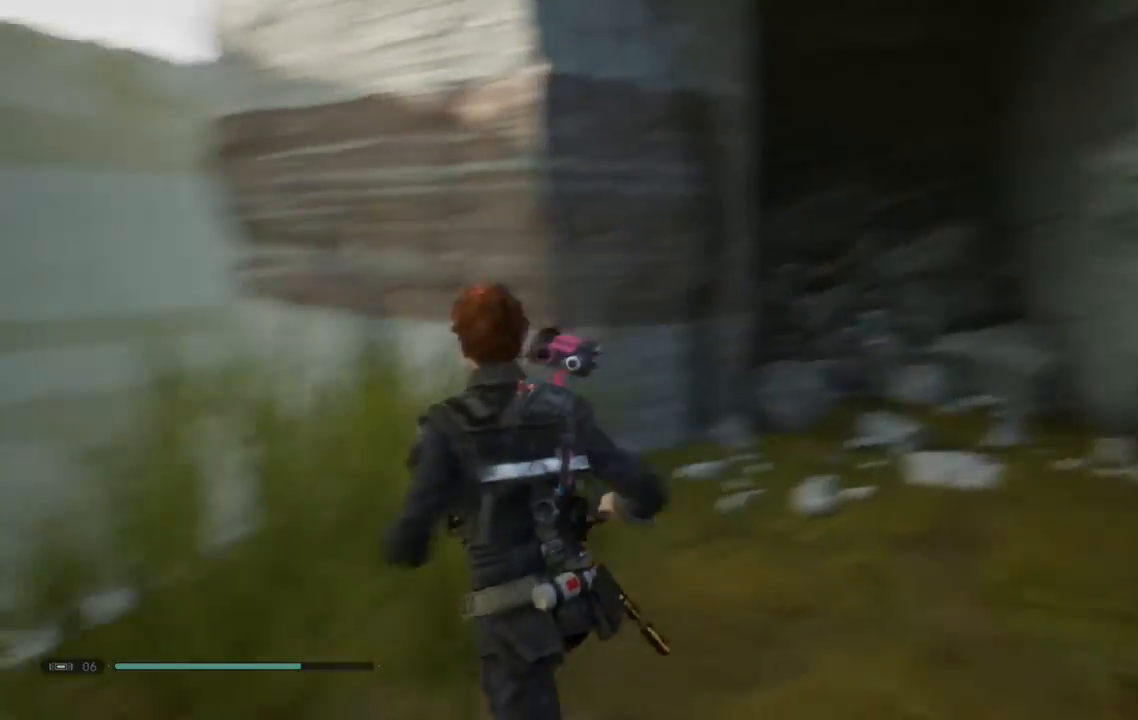
{"buttons": [], "left_stick": "center", "right_stick": "up-right", "events": [[183, "right_stick", "center"], [317, "left_stick", "up"], [367, "left_stick", "center"], [450, "right_stick", "up-right"]]}
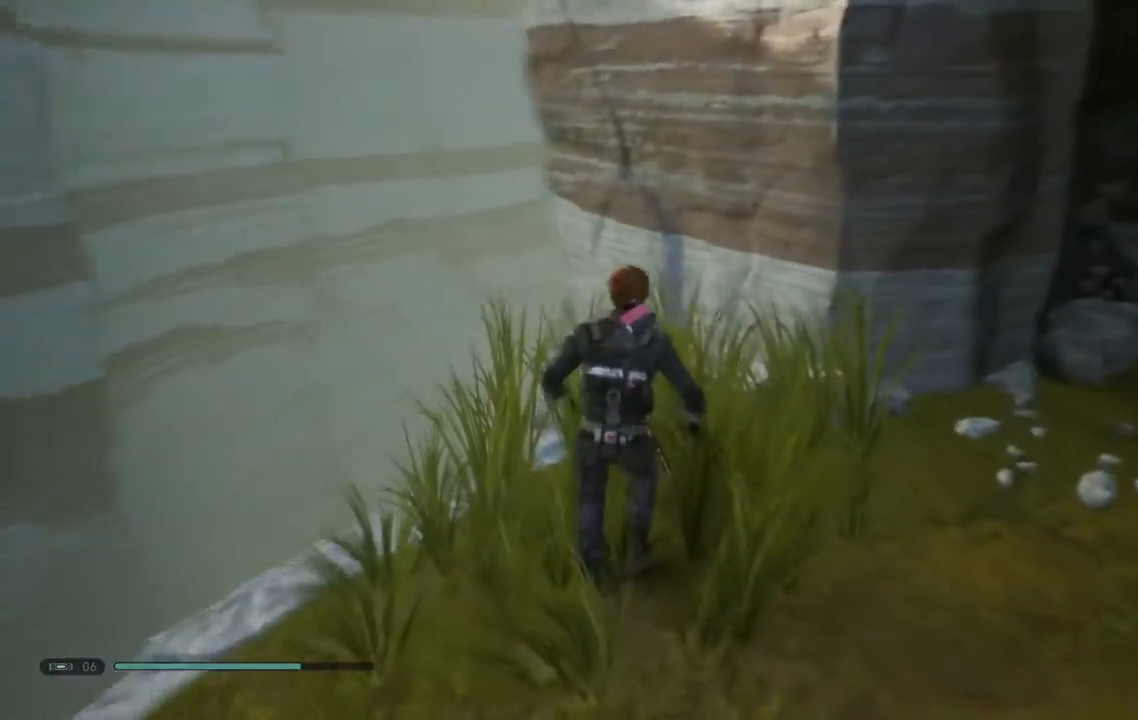
{"buttons": [], "left_stick": "center", "right_stick": "up-right", "events": []}
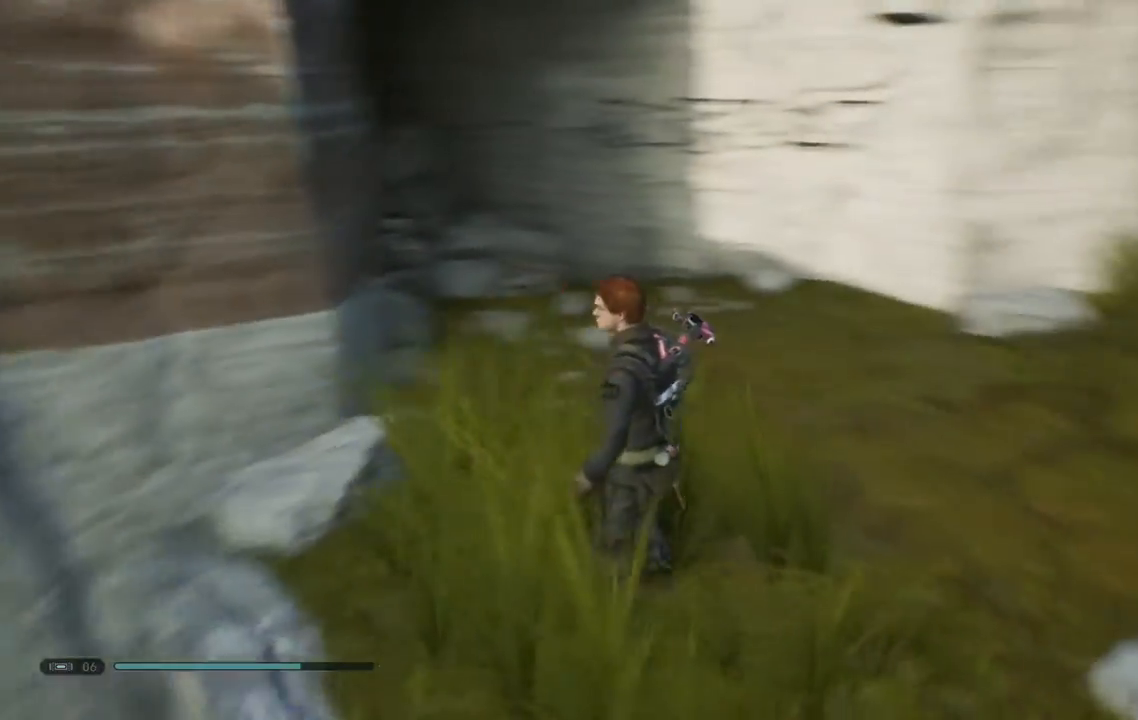
{"buttons": [], "left_stick": "down-left", "right_stick": "down", "events": [[133, "right_stick", "down"], [233, "left_stick", "down-left"], [350, "L2", "down"], [400, "L2", "up"]]}
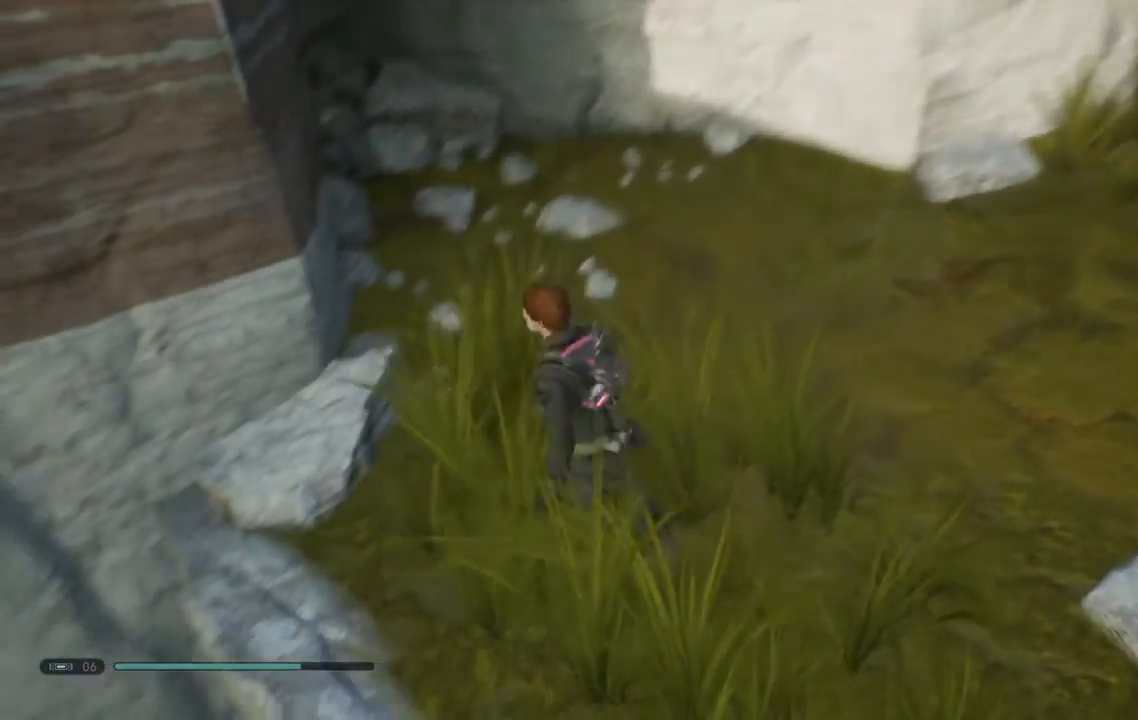
{"buttons": [], "left_stick": "center", "right_stick": "center", "events": [[133, "left_stick", "center"], [433, "right_stick", "center"]]}
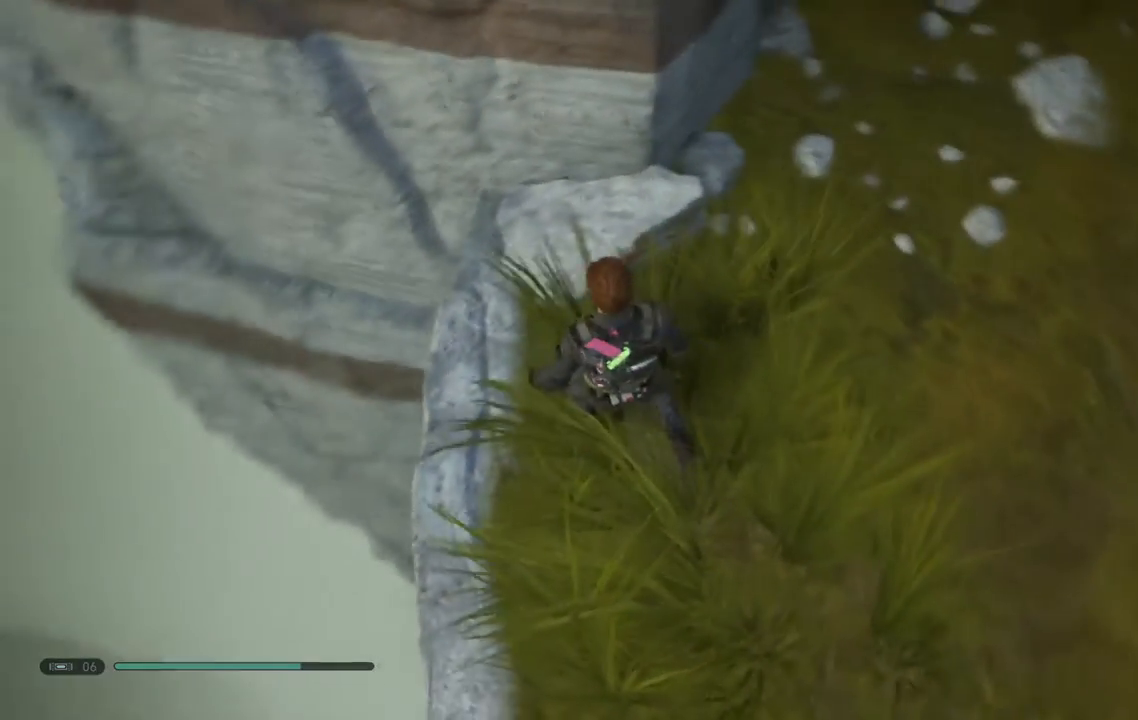
{"buttons": [], "left_stick": "center", "right_stick": "up", "events": [[483, "right_stick", "up"]]}
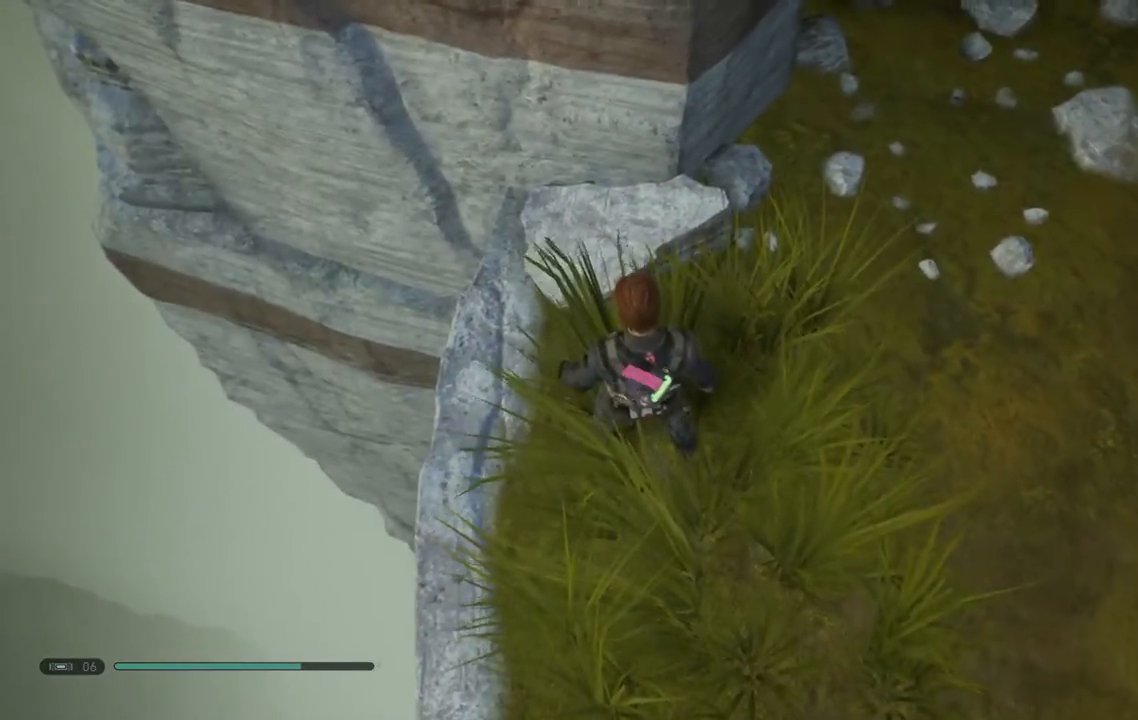
{"buttons": [], "left_stick": "up", "right_stick": "up"}
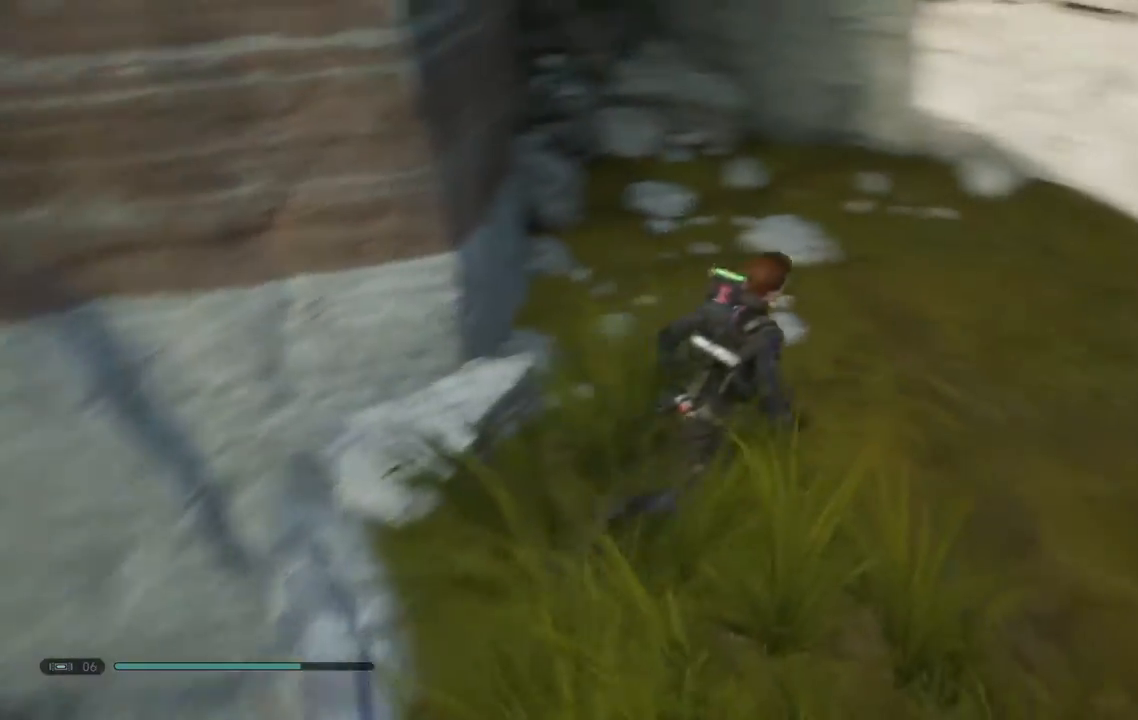
{"buttons": [], "left_stick": "up", "right_stick": "up", "events": []}
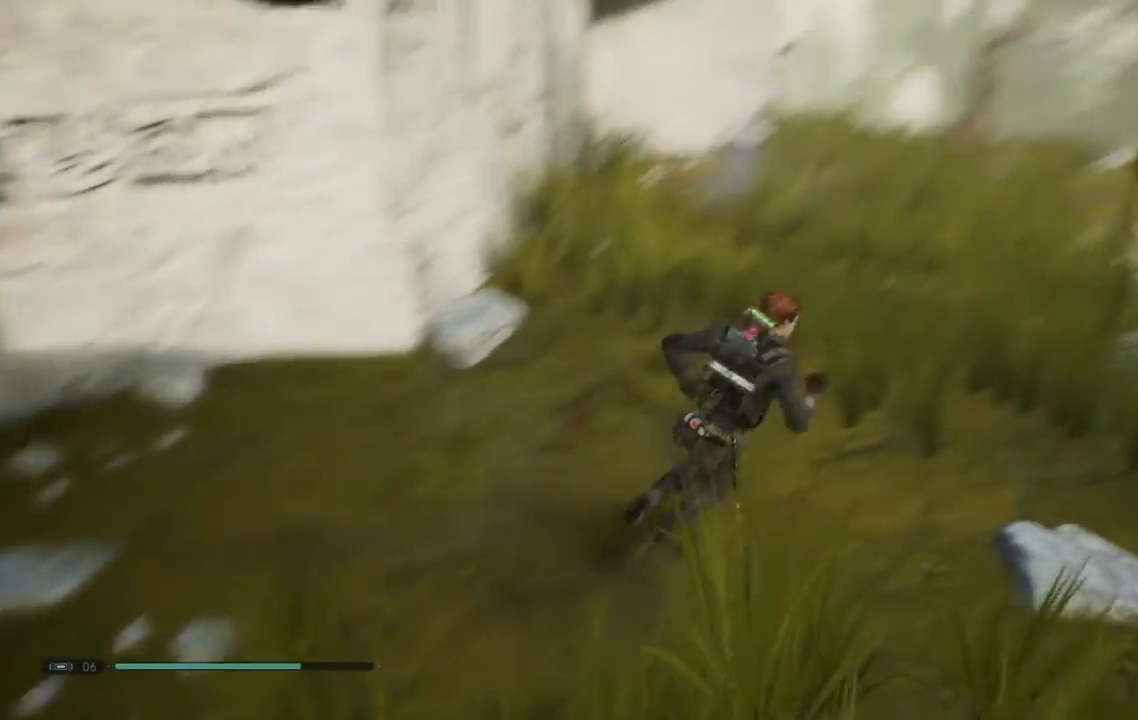
{"buttons": [], "left_stick": "up-left", "right_stick": "right"}
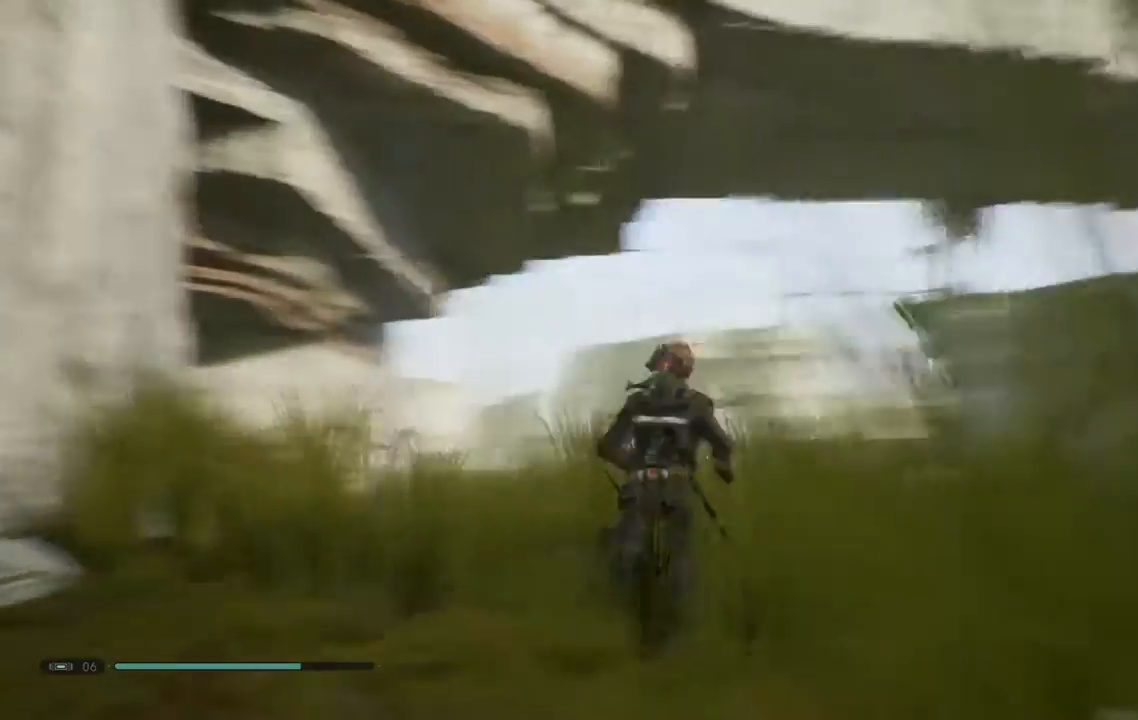
{"buttons": [], "left_stick": "up-left", "right_stick": "center", "events": [[450, "right_stick", "center"]]}
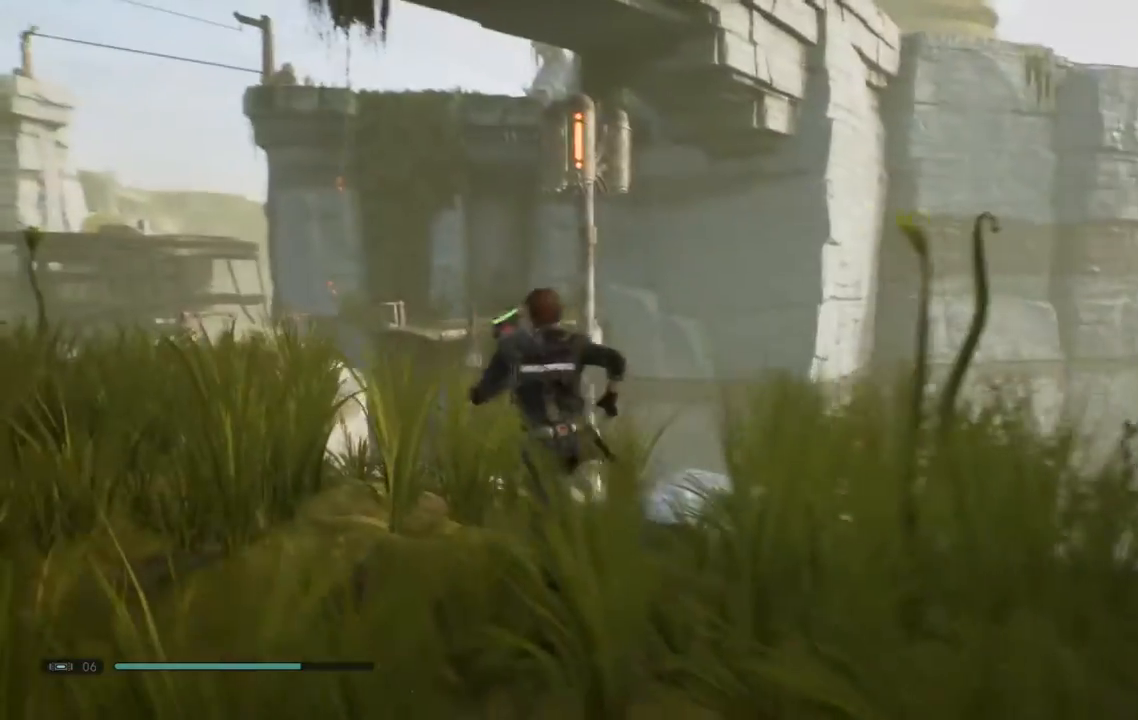
{"buttons": [], "left_stick": "center", "right_stick": "up-right", "events": [[50, "left_stick", "center"], [183, "right_stick", "right"], [400, "right_stick", "up-right"]]}
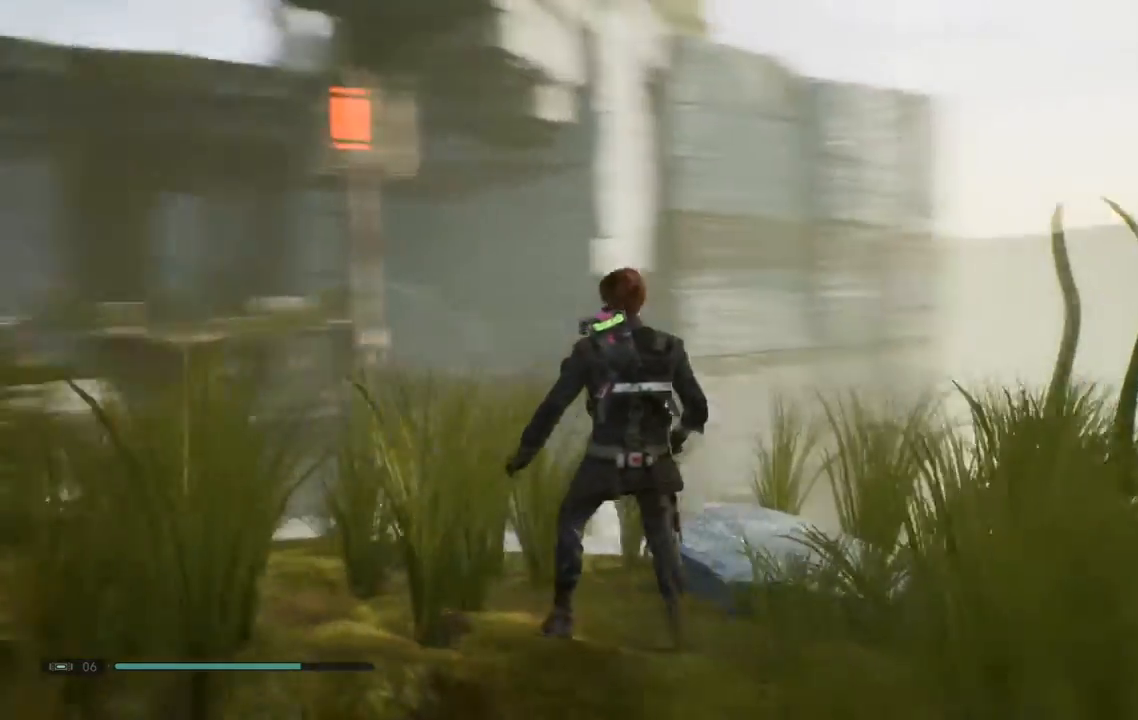
{"buttons": [], "left_stick": "down-right", "right_stick": "center", "events": [[200, "right_stick", "up"], [333, "right_stick", "center"], [500, "left_stick", "down-right"]]}
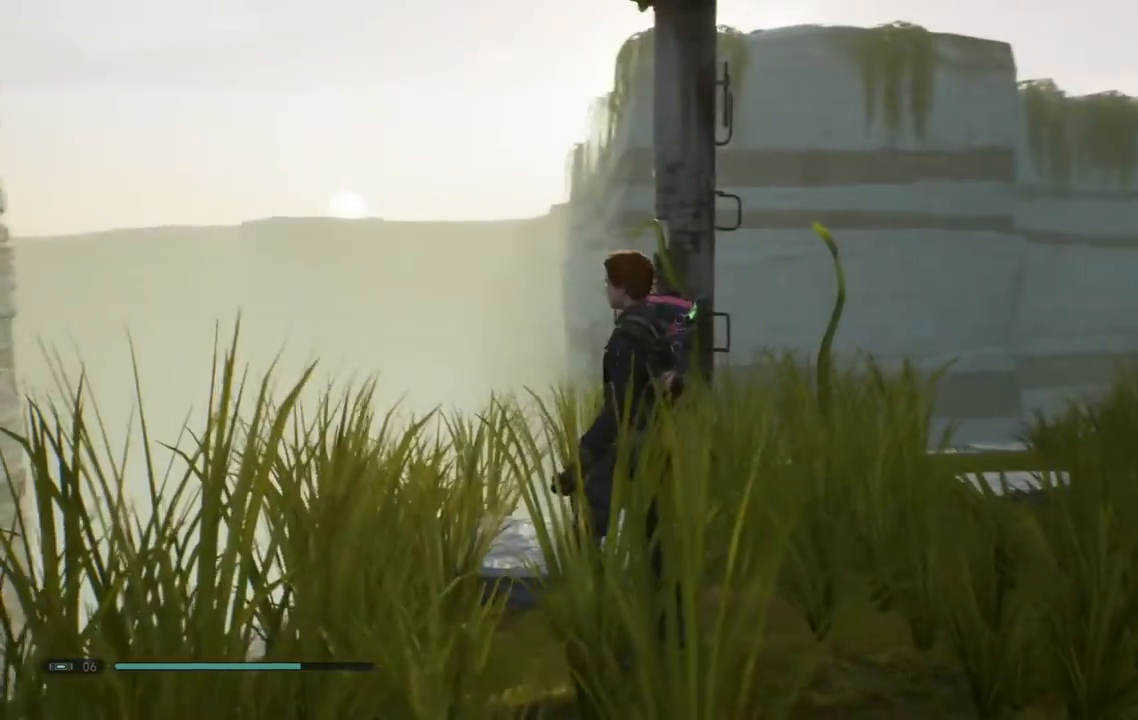
{"buttons": [], "left_stick": "down-left", "right_stick": "down-left"}
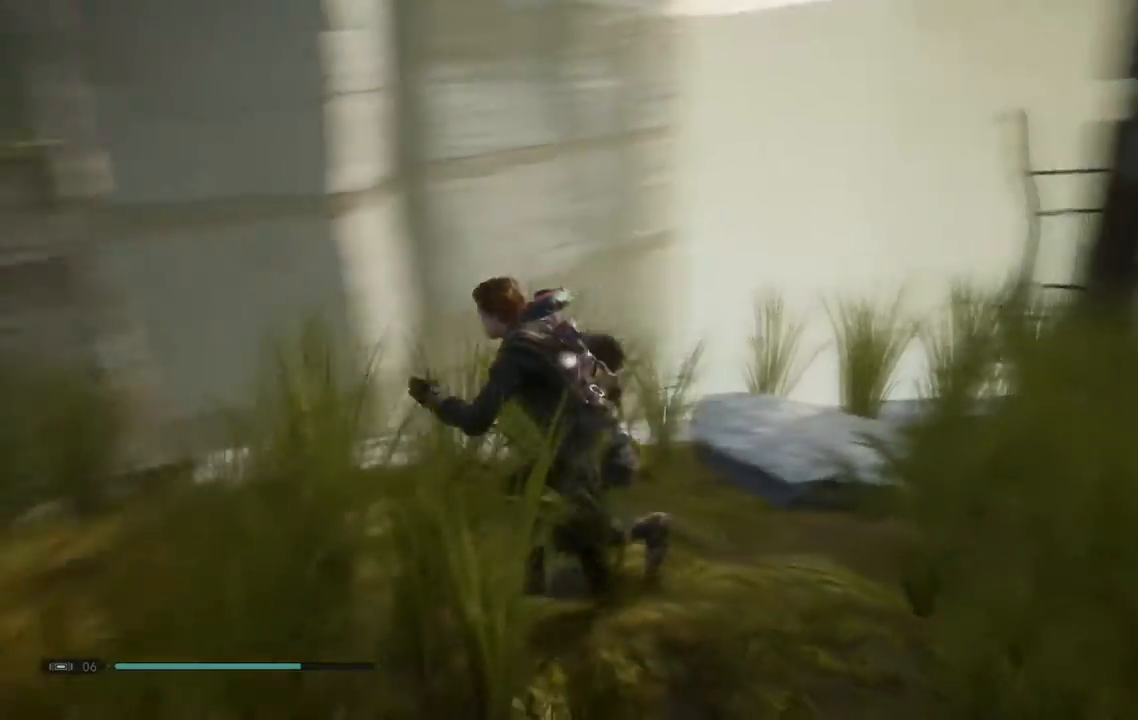
{"buttons": [], "left_stick": "left", "right_stick": "center", "events": [[283, "right_stick", "center"], [333, "left_stick", "left"]]}
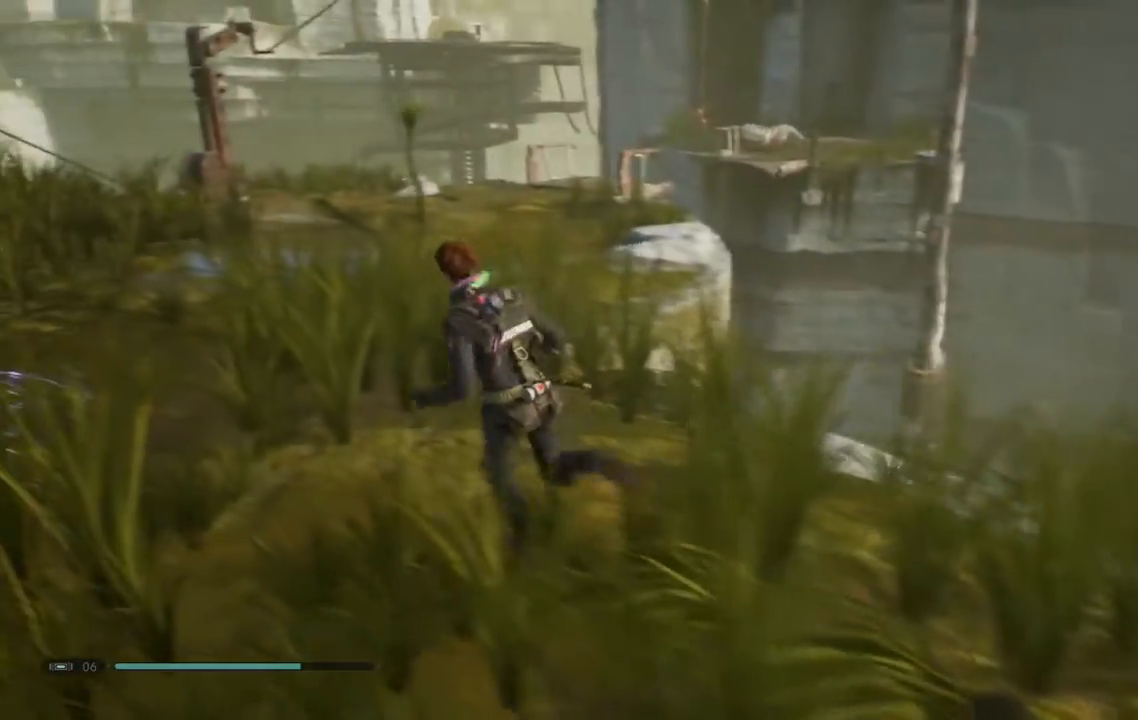
{"buttons": [], "left_stick": "left", "right_stick": "center", "events": []}
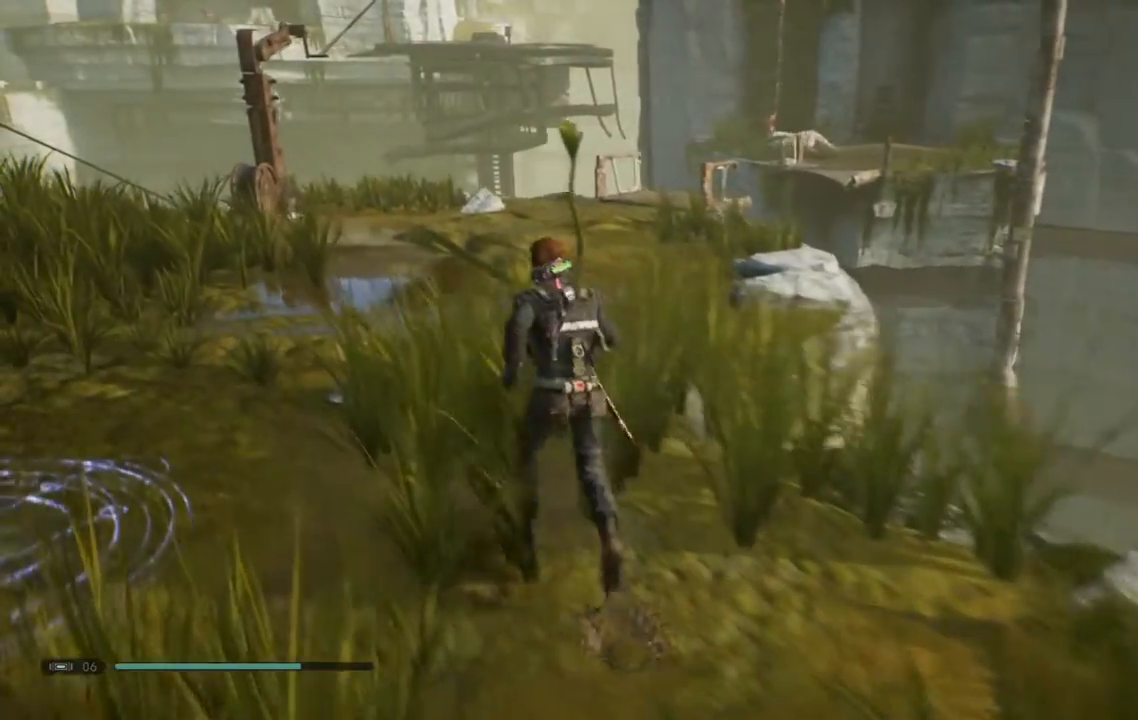
{"buttons": [], "left_stick": "left", "right_stick": "center", "events": []}
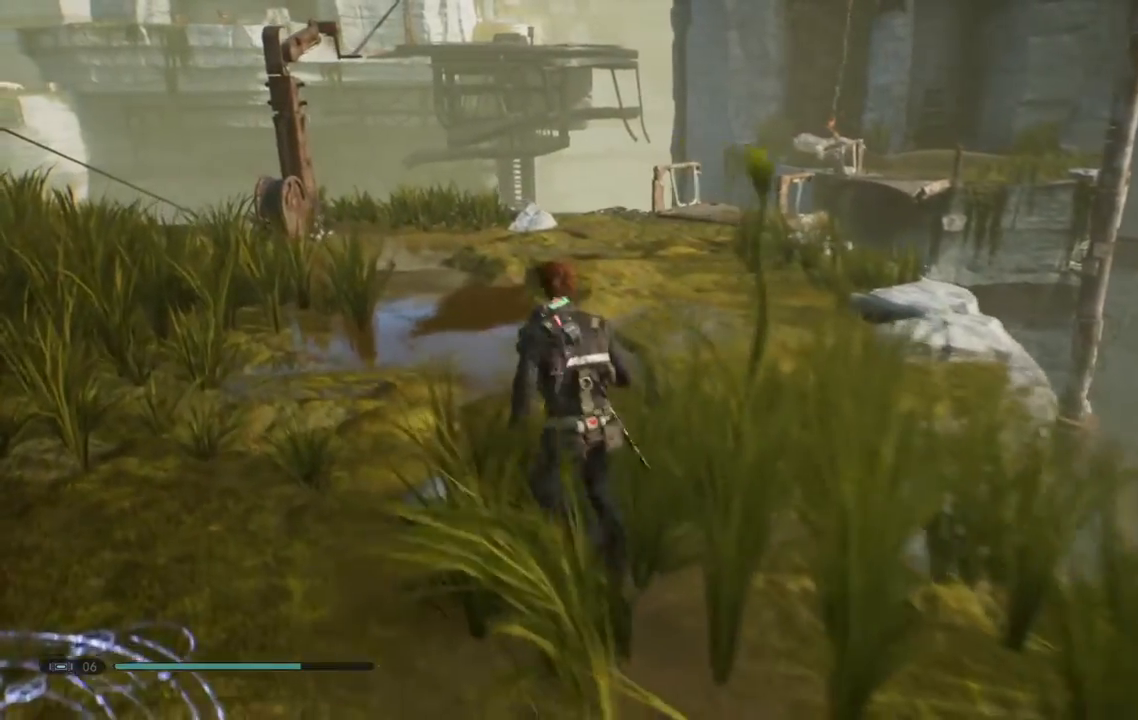
{"buttons": [], "left_stick": "up-left", "right_stick": "center", "events": [[367, "left_stick", "up-left"]]}
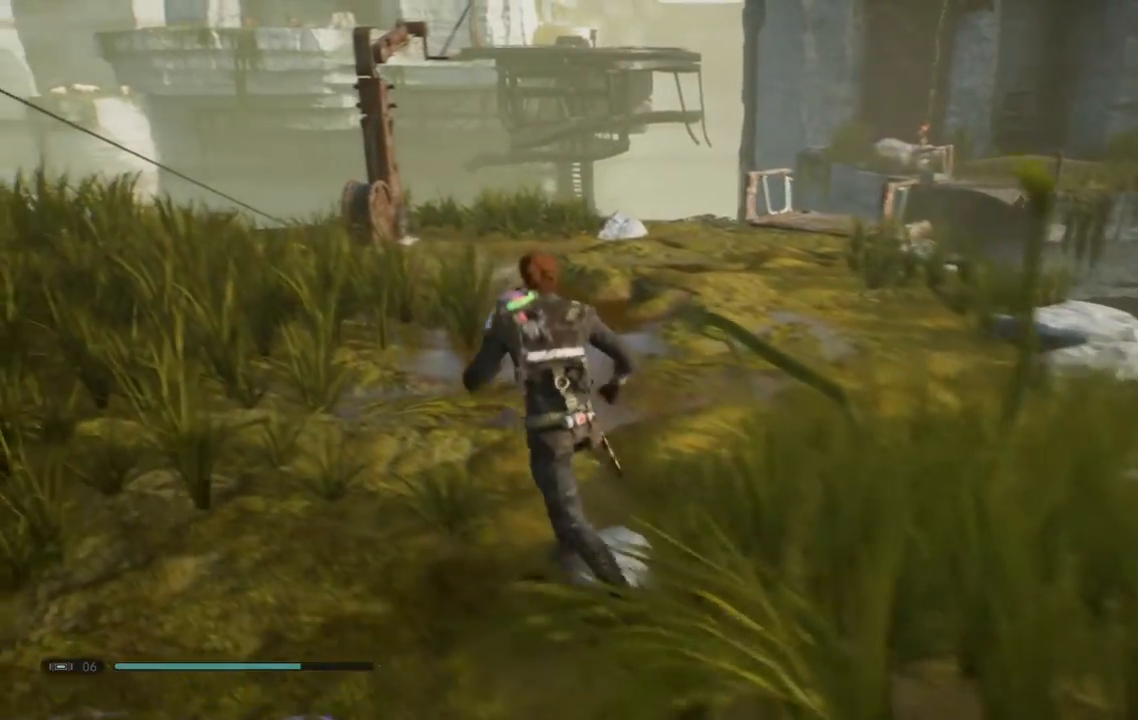
{"buttons": [], "left_stick": "up-left", "right_stick": "up-right", "events": [[133, "right_stick", "up-right"]]}
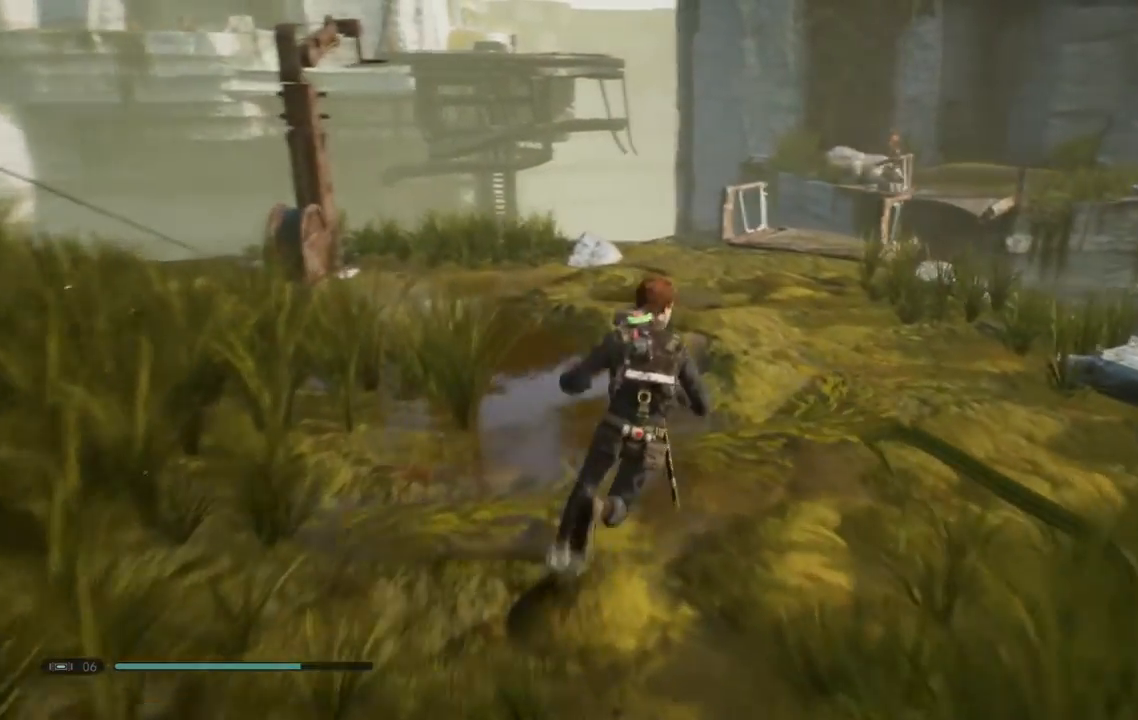
{"buttons": [], "left_stick": "up-left", "right_stick": "up-right", "events": []}
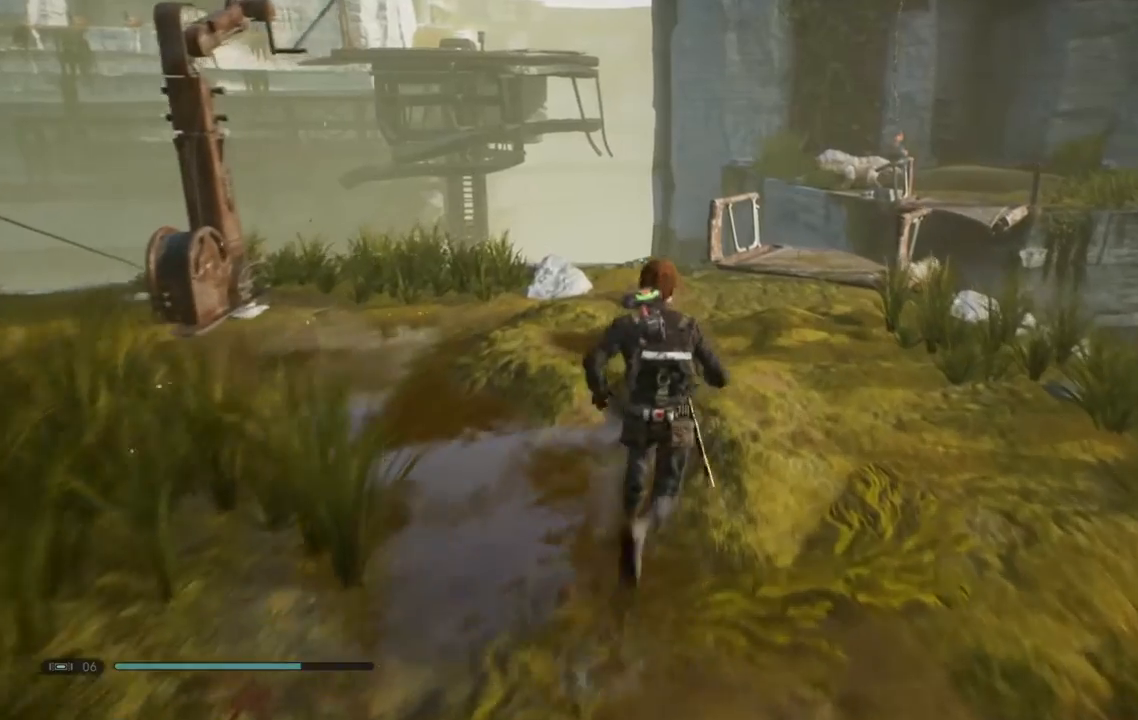
{"buttons": [], "left_stick": "up-left", "right_stick": "up", "events": [[500, "right_stick", "up"]]}
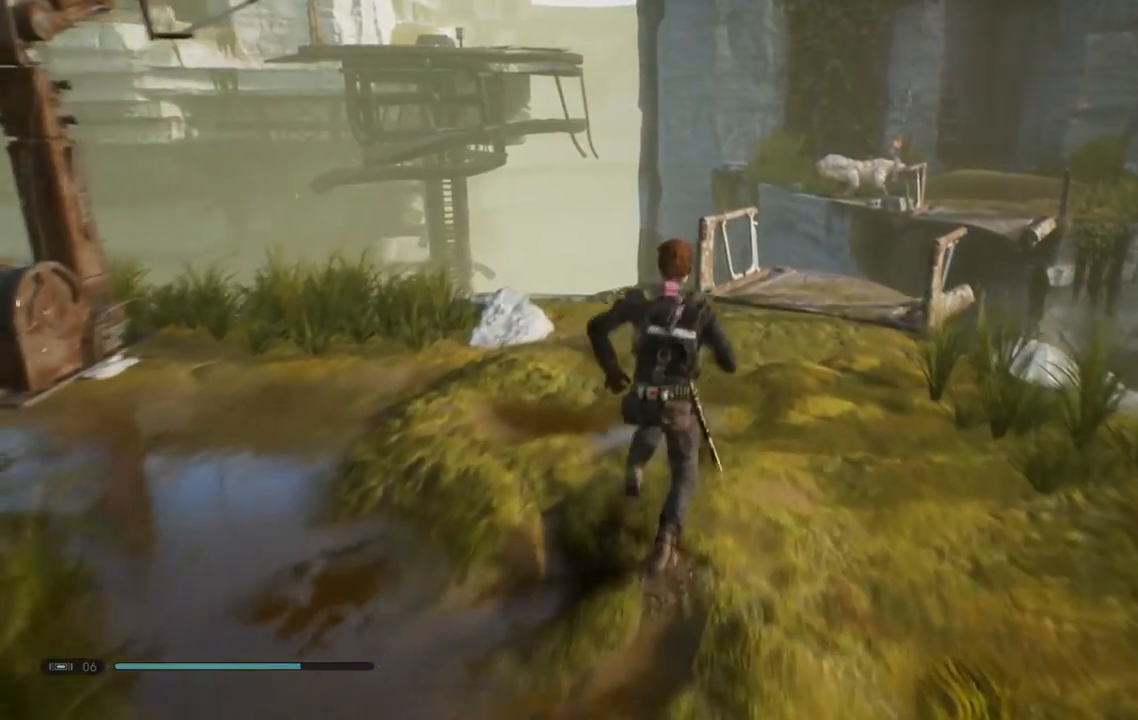
{"buttons": [], "left_stick": "up-left", "right_stick": "center", "events": [[400, "right_stick", "center"]]}
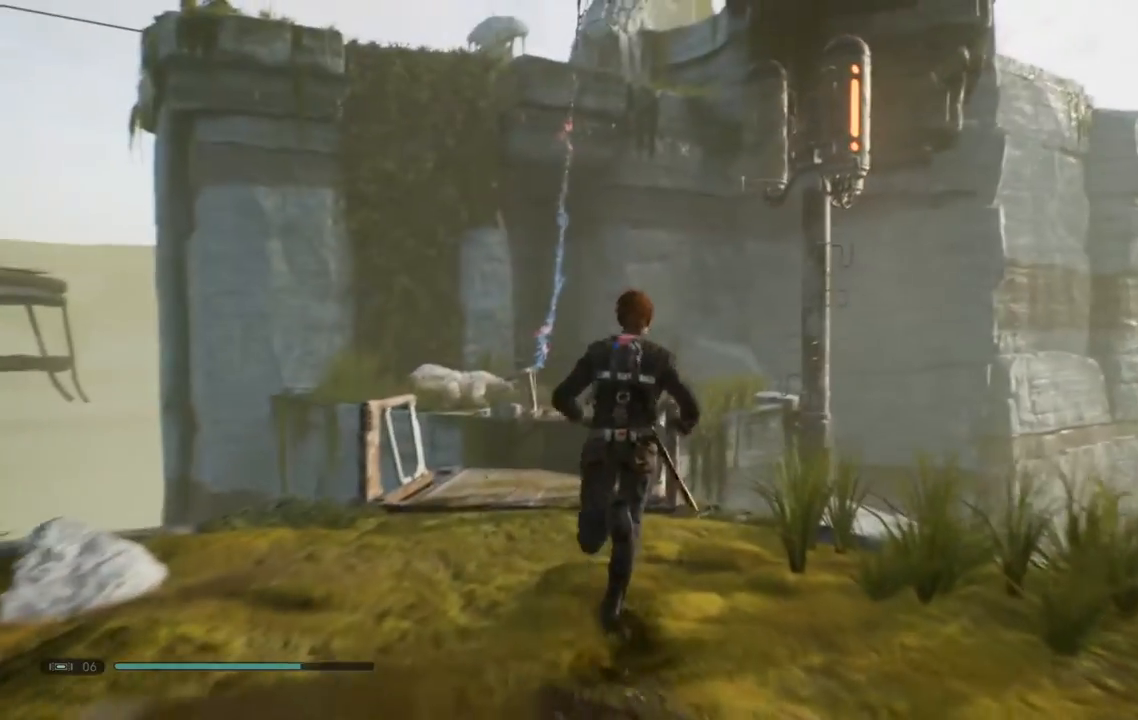
{"buttons": [], "left_stick": "up-left", "right_stick": "down-right", "events": [[350, "right_stick", "down-right"]]}
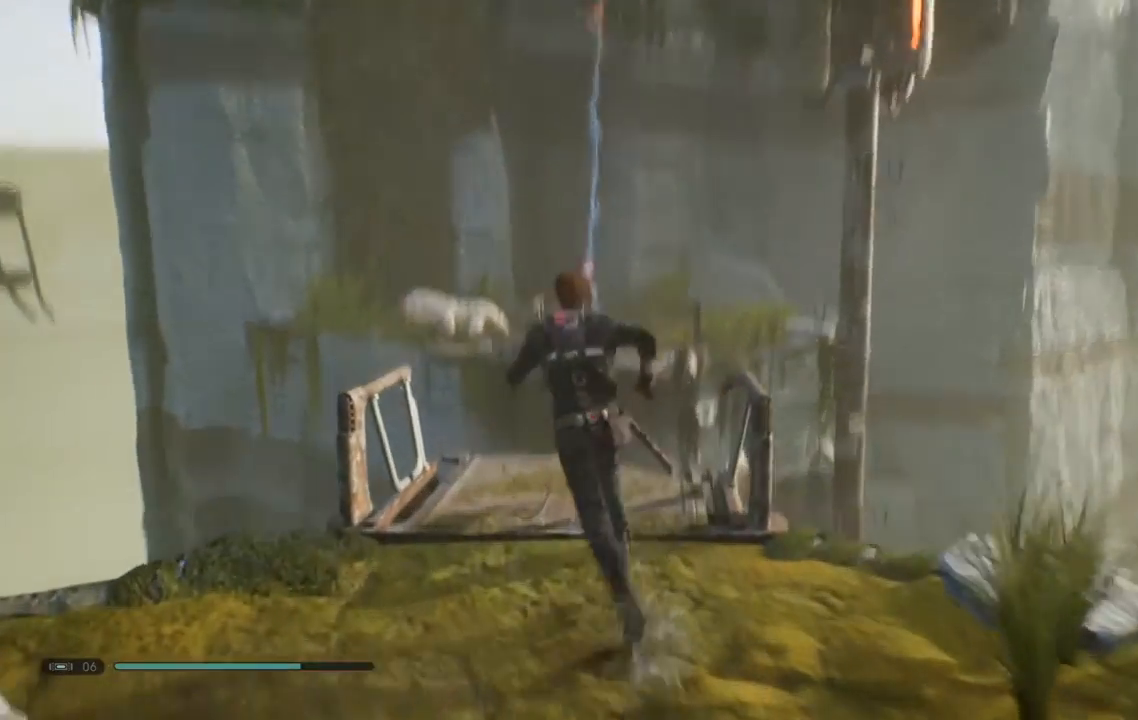
{"buttons": ["A"], "left_stick": "up-left", "right_stick": "center"}
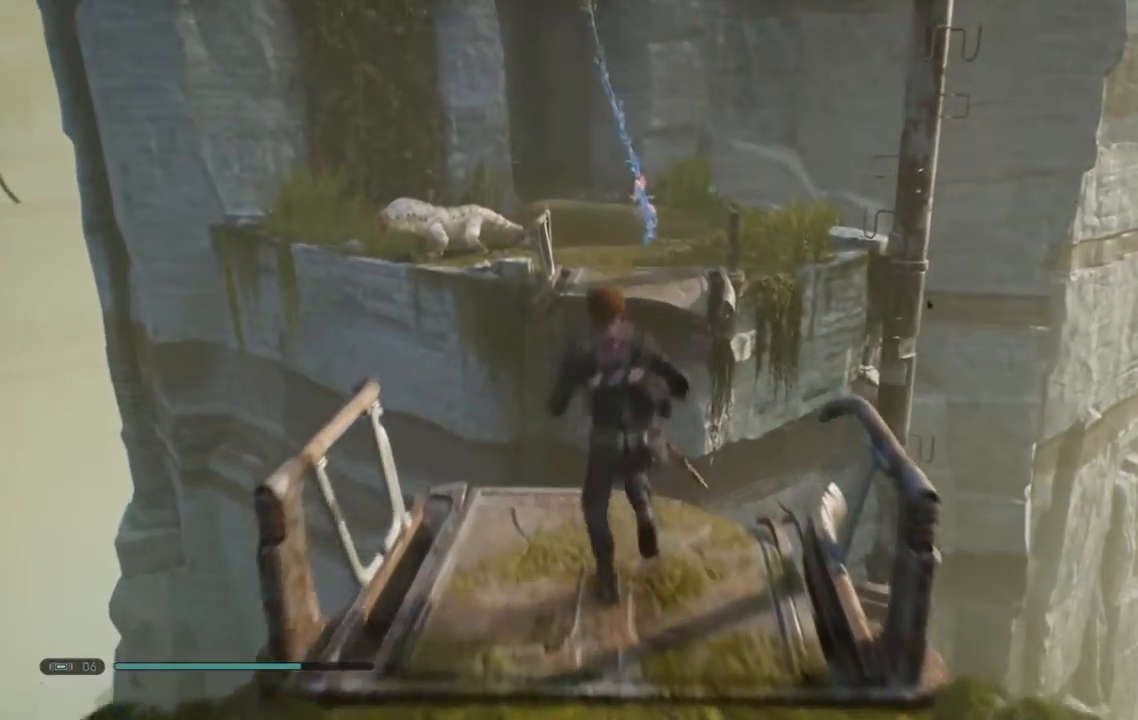
{"buttons": ["L2"], "left_stick": "up-left", "right_stick": "center"}
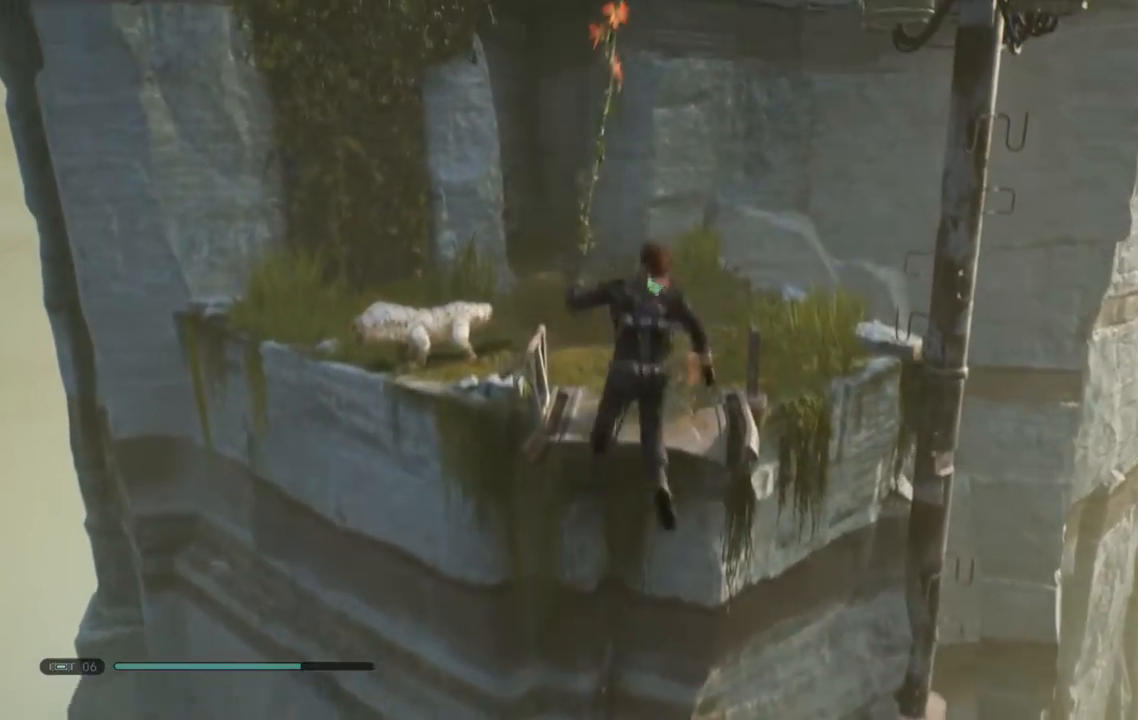
{"buttons": ["L2"], "left_stick": "up-left", "right_stick": "center", "events": []}
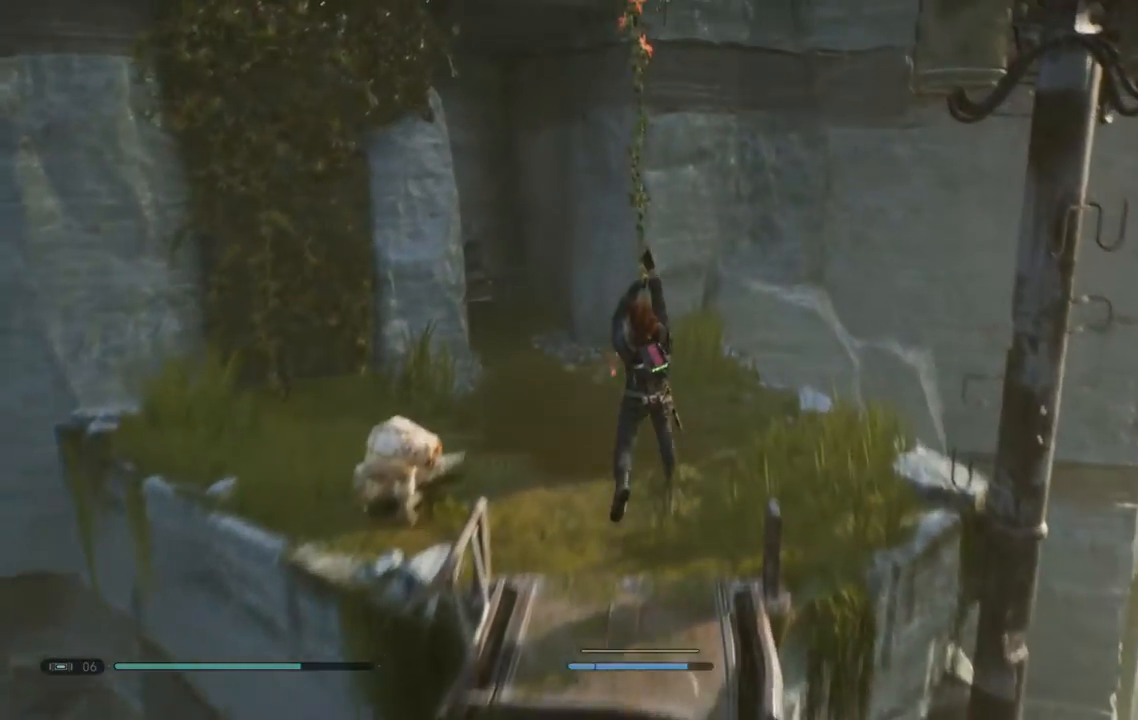
{"buttons": [], "left_stick": "down-left", "right_stick": "down", "events": [[133, "A", "down"], [133, "L2", "up"], [200, "left_stick", "left"], [267, "A", "up"], [350, "right_stick", "down"], [483, "left_stick", "down-left"]]}